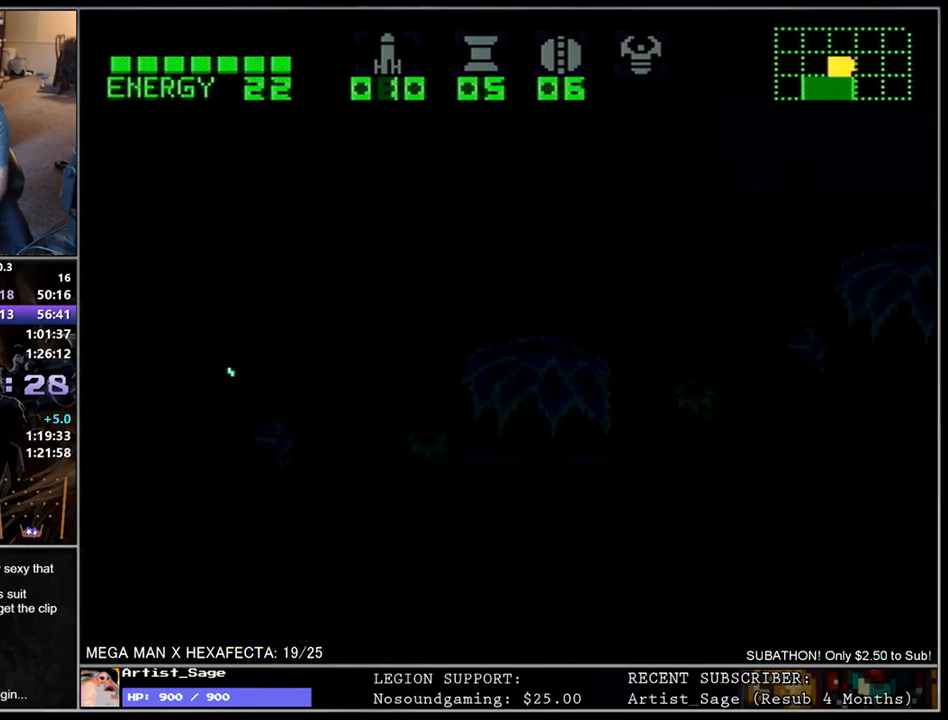
Gameplay with a controller (Nintendo layout); each line is a JSON object with the inputs held at the frame after it. "events" lists button and stick changes between this image and that frame as [ms after this image, input, new state], when the widget could be followed in between. Not read: L3 R3.
{"buttons": ["L1", "DPAD_RIGHT"], "events": [[300, "DPAD_RIGHT", "down"], [367, "L1", "down"]]}
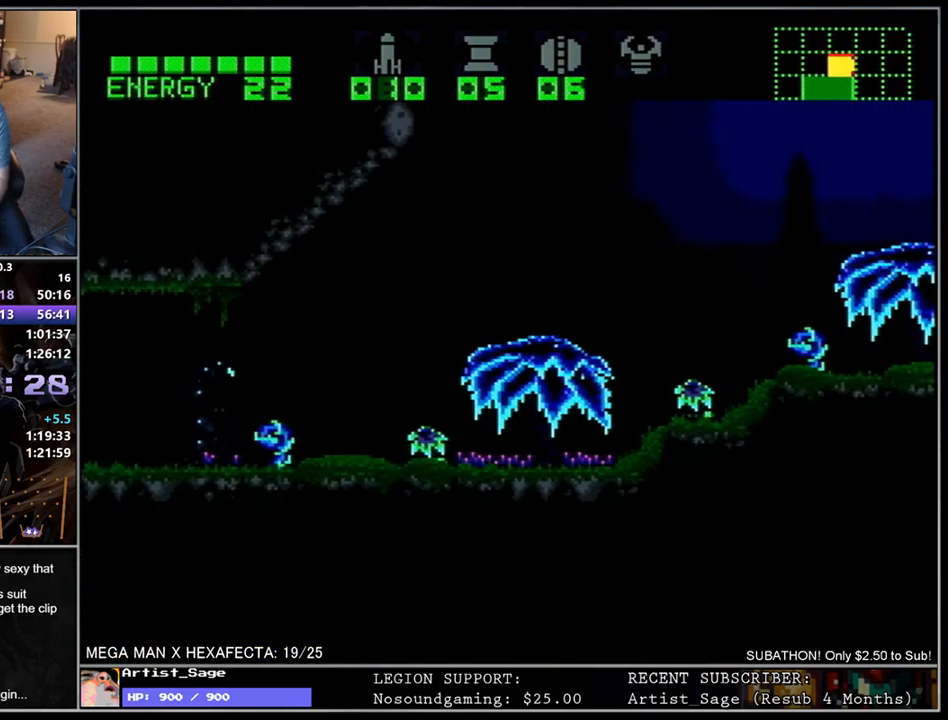
{"buttons": ["L1", "DPAD_RIGHT"], "events": []}
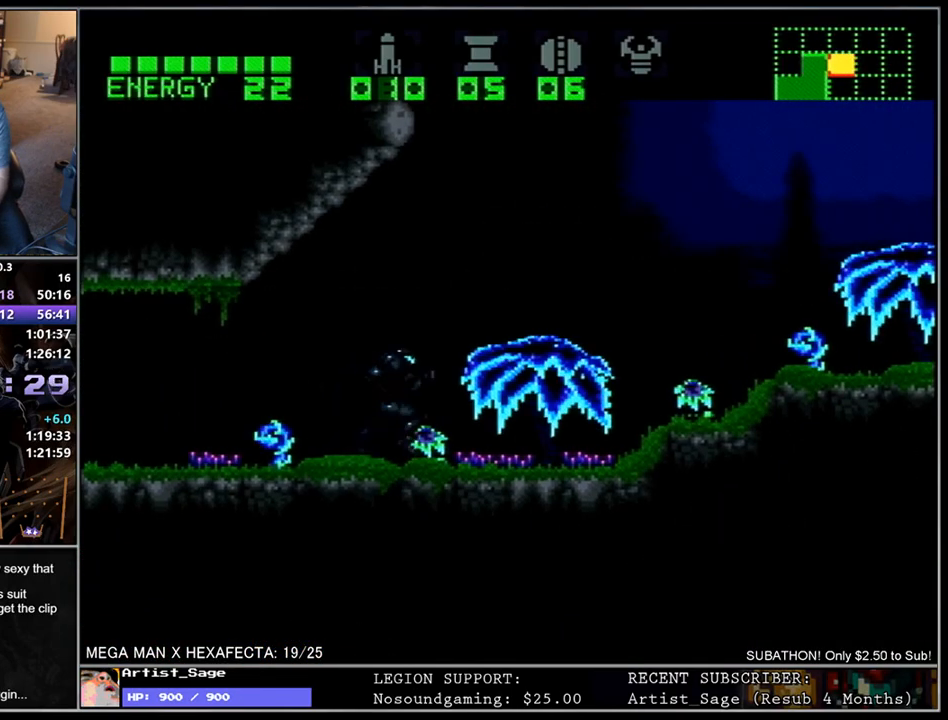
{"buttons": ["L1", "DPAD_RIGHT"], "events": []}
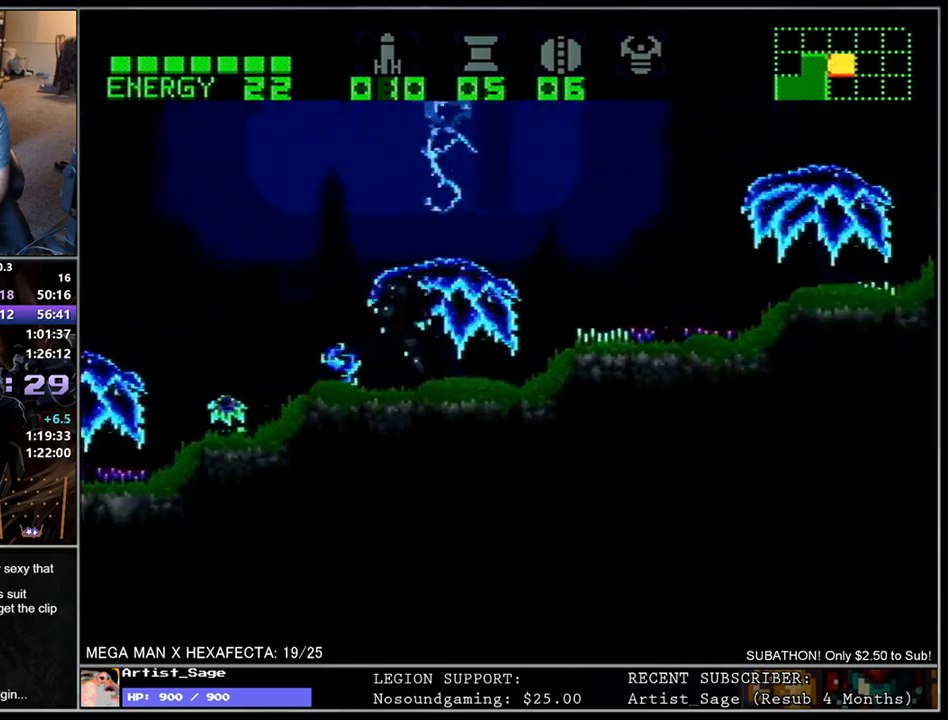
{"buttons": ["L1", "DPAD_RIGHT"], "events": []}
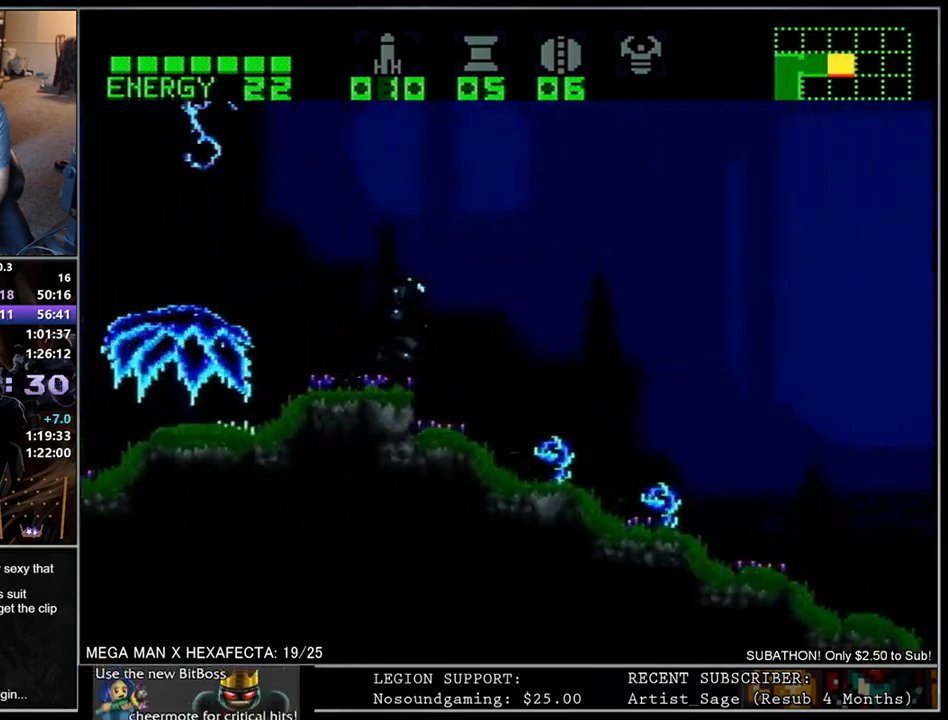
{"buttons": ["L1", "DPAD_LEFT"], "events": [[450, "DPAD_RIGHT", "up"], [450, "DPAD_UP", "down"], [467, "DPAD_UP", "up"], [483, "DPAD_LEFT", "down"]]}
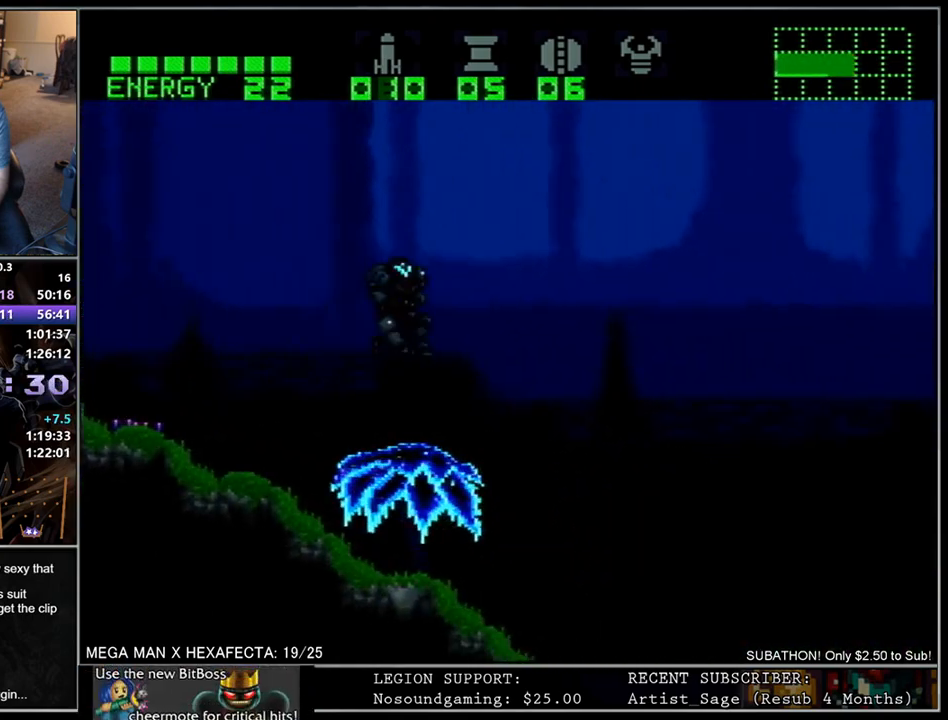
{"buttons": ["L1", "DPAD_RIGHT"], "events": [[217, "DPAD_LEFT", "up"], [233, "DPAD_RIGHT", "down"]]}
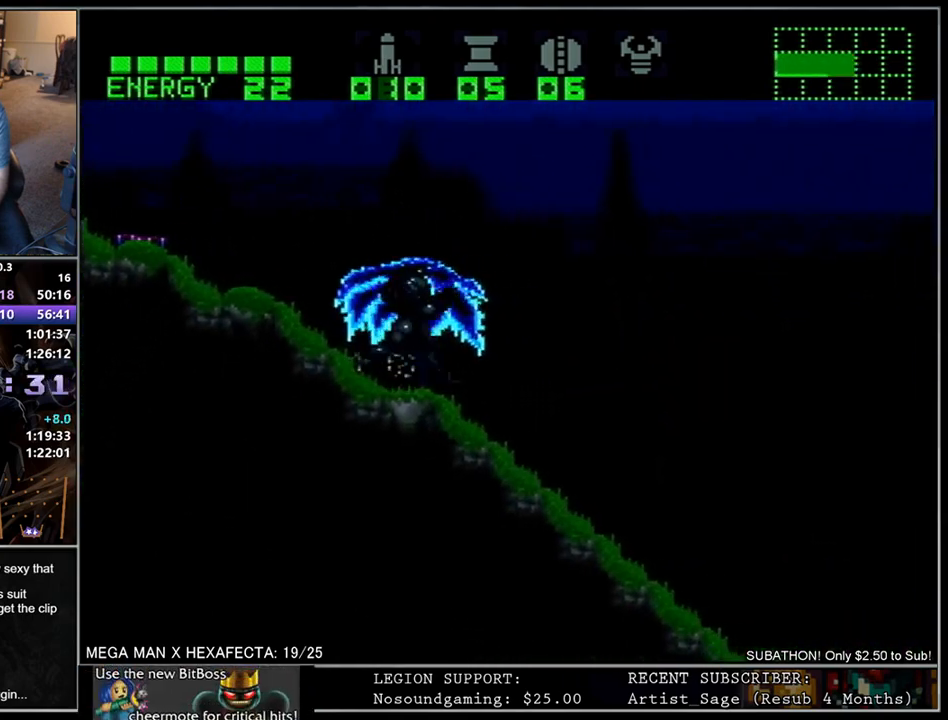
{"buttons": ["B", "L1", "DPAD_RIGHT"], "events": [[483, "B", "down"]]}
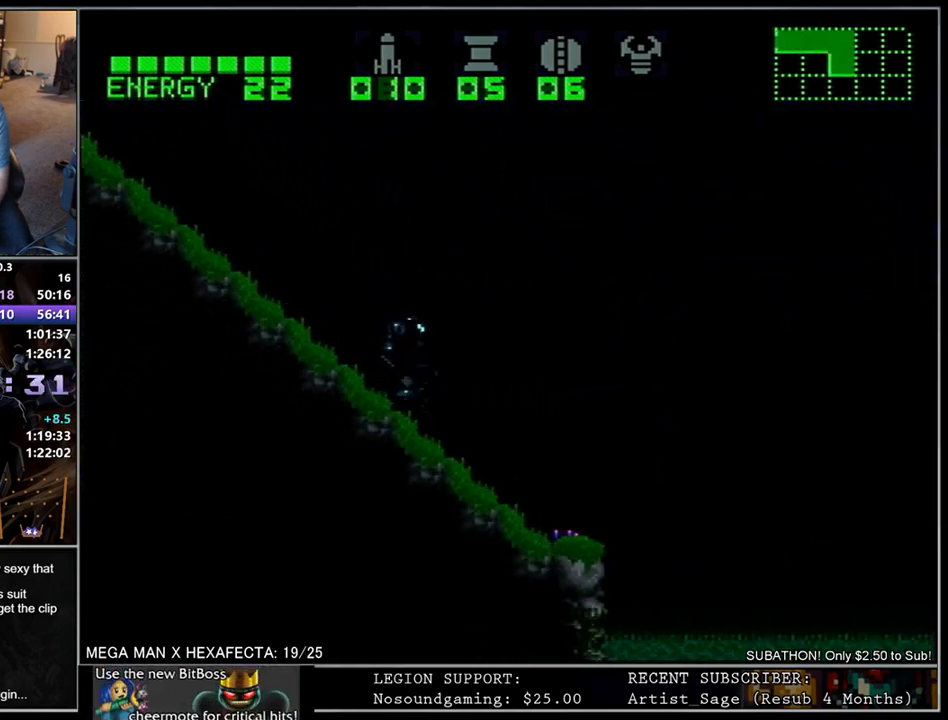
{"buttons": ["B", "L1", "DPAD_RIGHT"], "events": []}
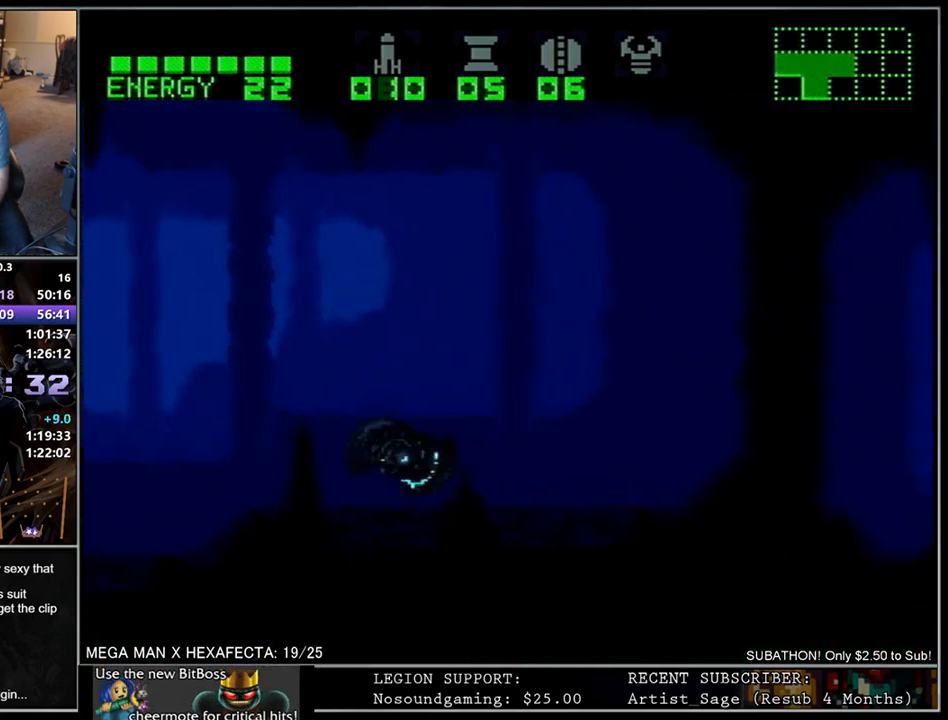
{"buttons": ["L1", "DPAD_RIGHT"], "events": [[183, "B", "up"]]}
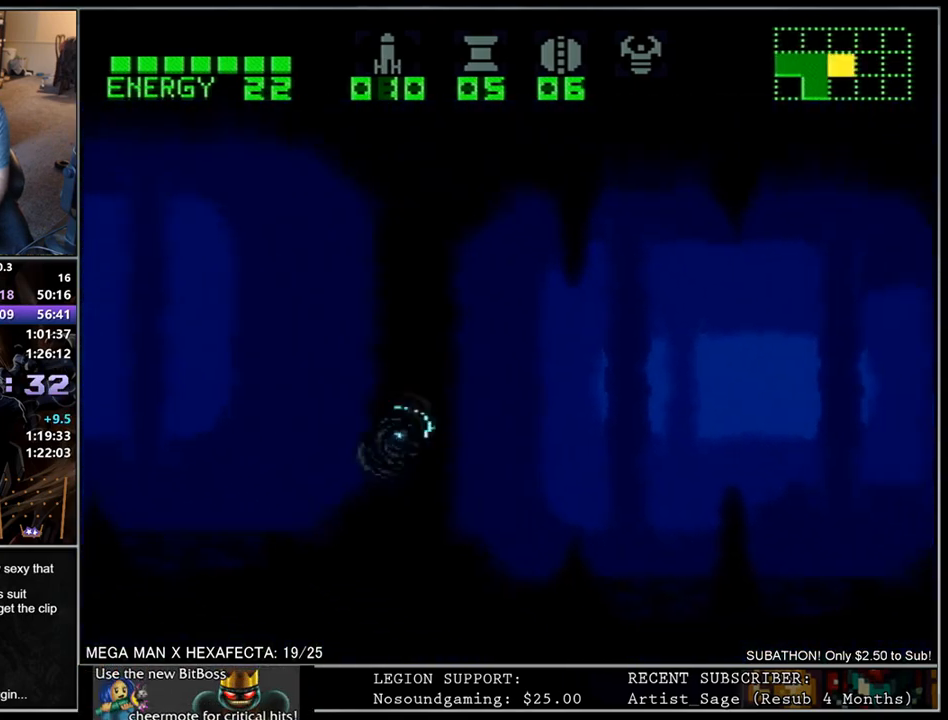
{"buttons": ["L1", "DPAD_RIGHT"], "events": [[367, "B", "down"], [467, "B", "up"]]}
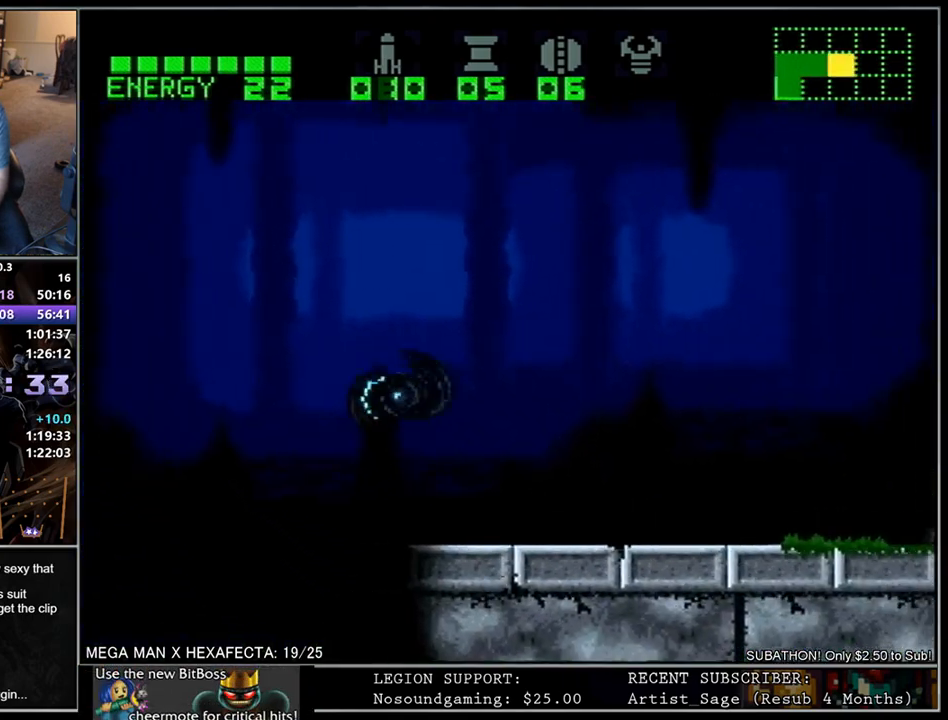
{"buttons": ["L1", "DPAD_RIGHT"], "events": [[83, "DPAD_DOWN", "down"], [200, "DPAD_DOWN", "up"]]}
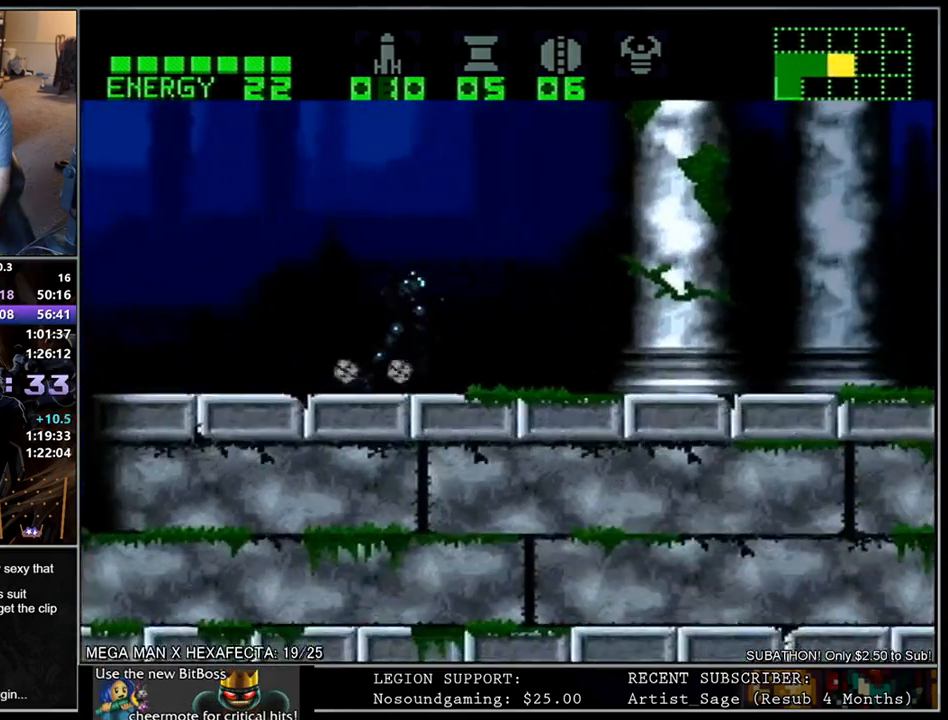
{"buttons": ["L1", "DPAD_RIGHT"], "events": []}
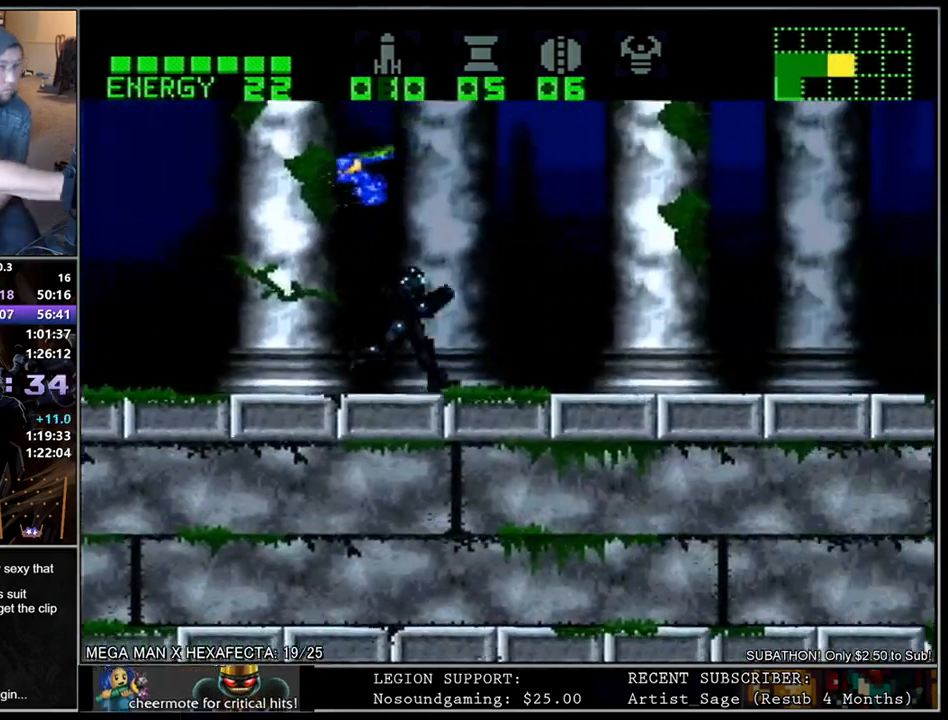
{"buttons": ["L1", "DPAD_RIGHT"], "events": []}
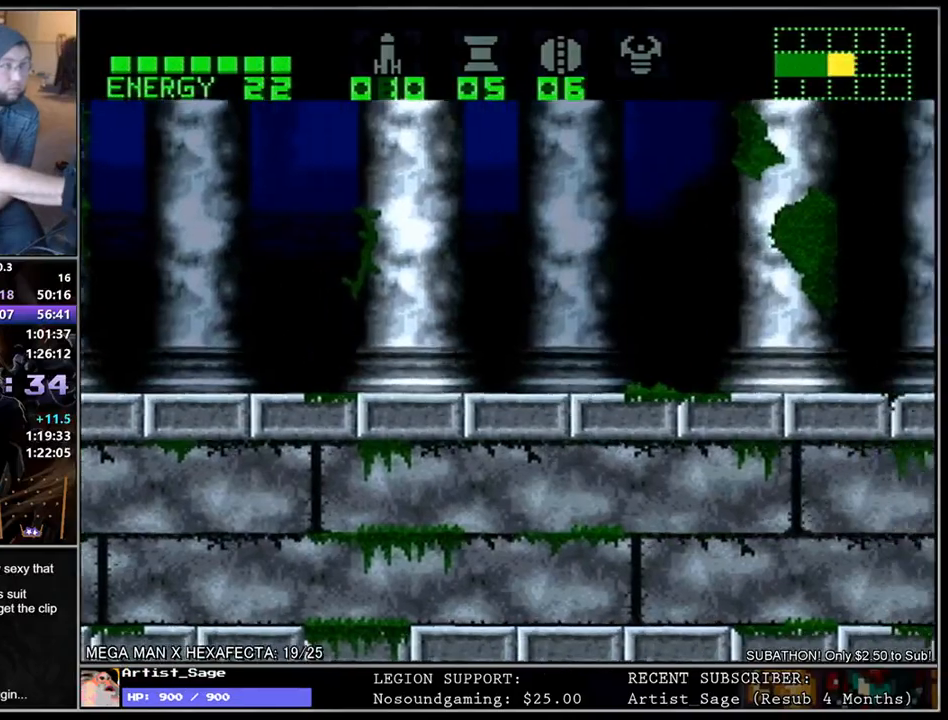
{"buttons": ["L1", "DPAD_RIGHT"], "events": []}
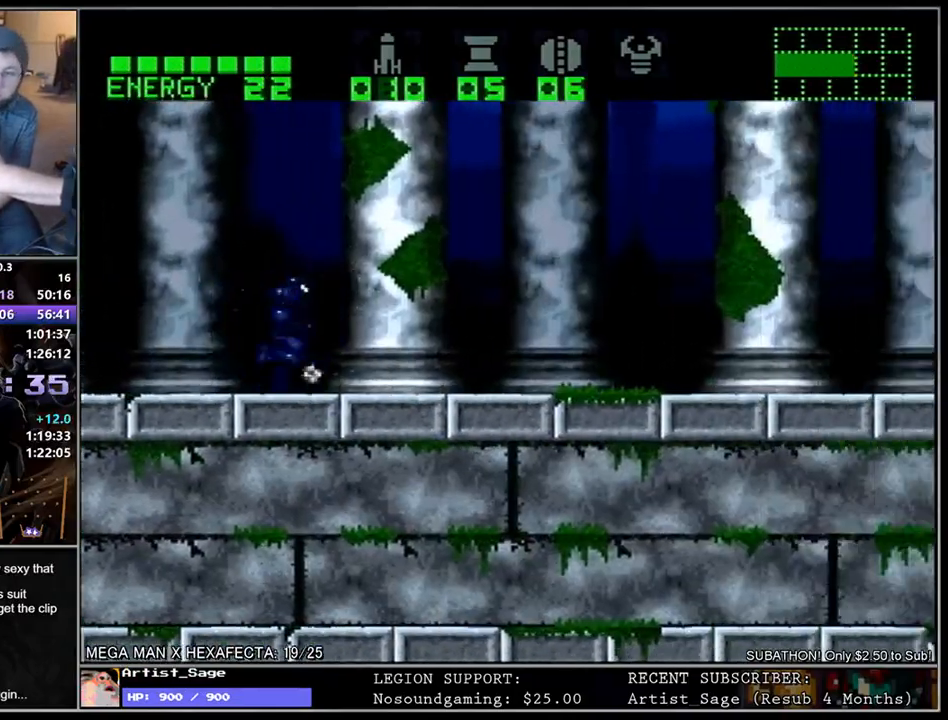
{"buttons": ["L1", "DPAD_RIGHT"], "events": []}
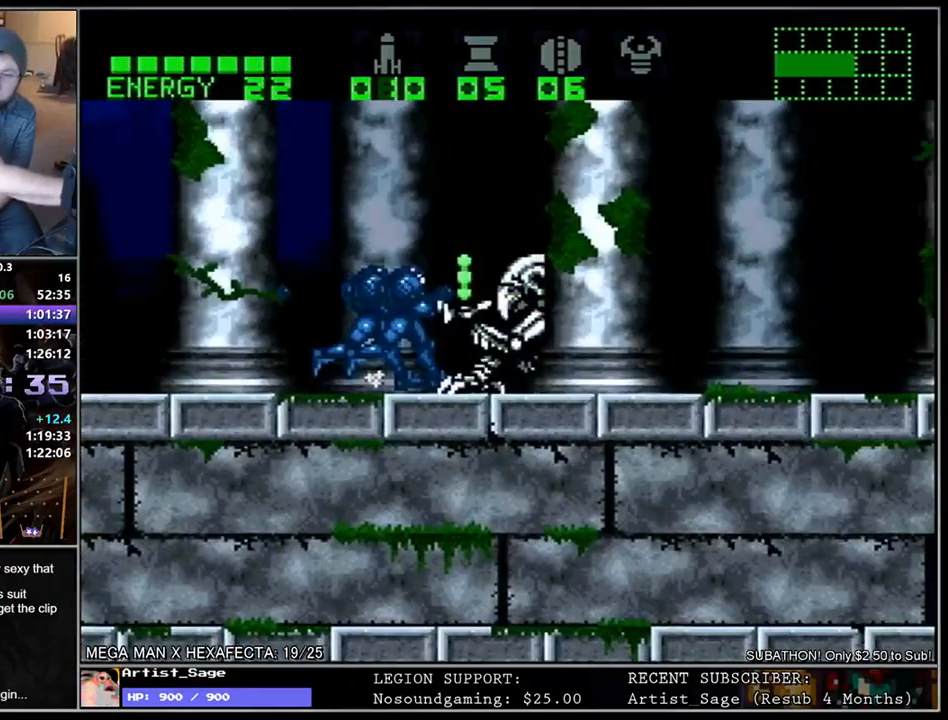
{"buttons": ["L1", "DPAD_RIGHT"], "events": []}
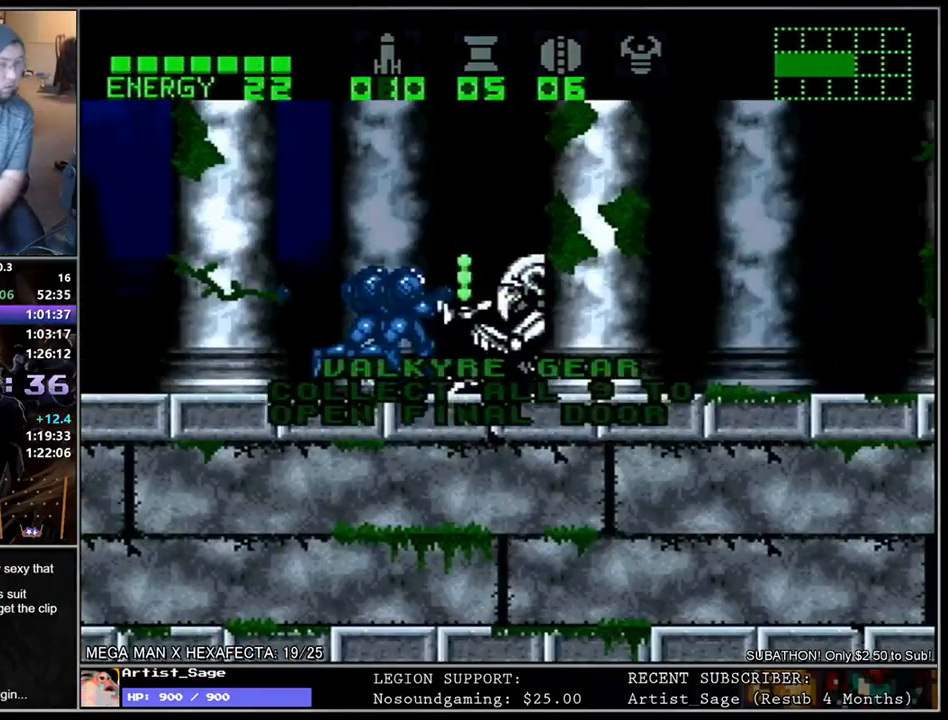
{"buttons": ["B", "DPAD_RIGHT"], "events": [[167, "B", "down"], [250, "B", "up"], [267, "L1", "up"], [317, "B", "down"], [400, "B", "up"], [450, "B", "down"]]}
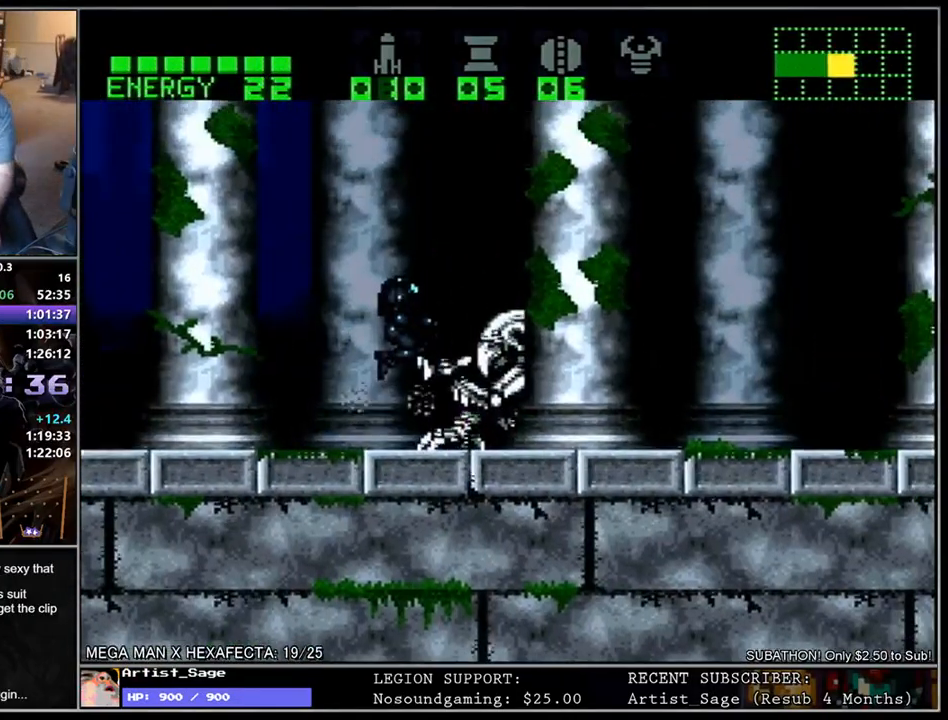
{"buttons": ["B", "L1", "DPAD_RIGHT"], "events": [[33, "B", "up"], [100, "L1", "down"], [333, "B", "down"]]}
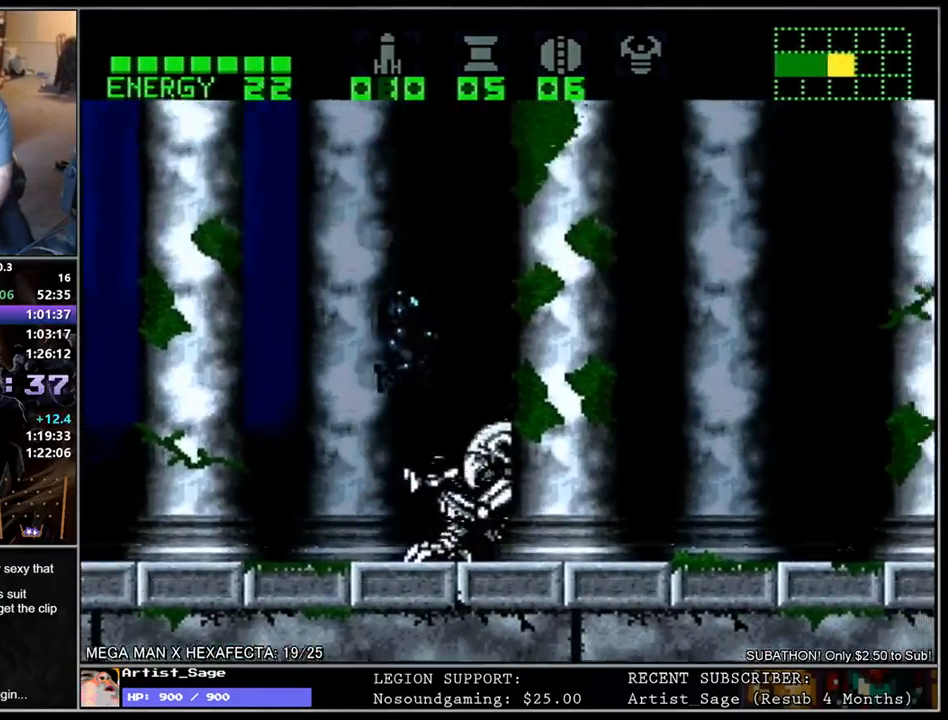
{"buttons": ["L1", "DPAD_RIGHT"], "events": [[83, "B", "up"]]}
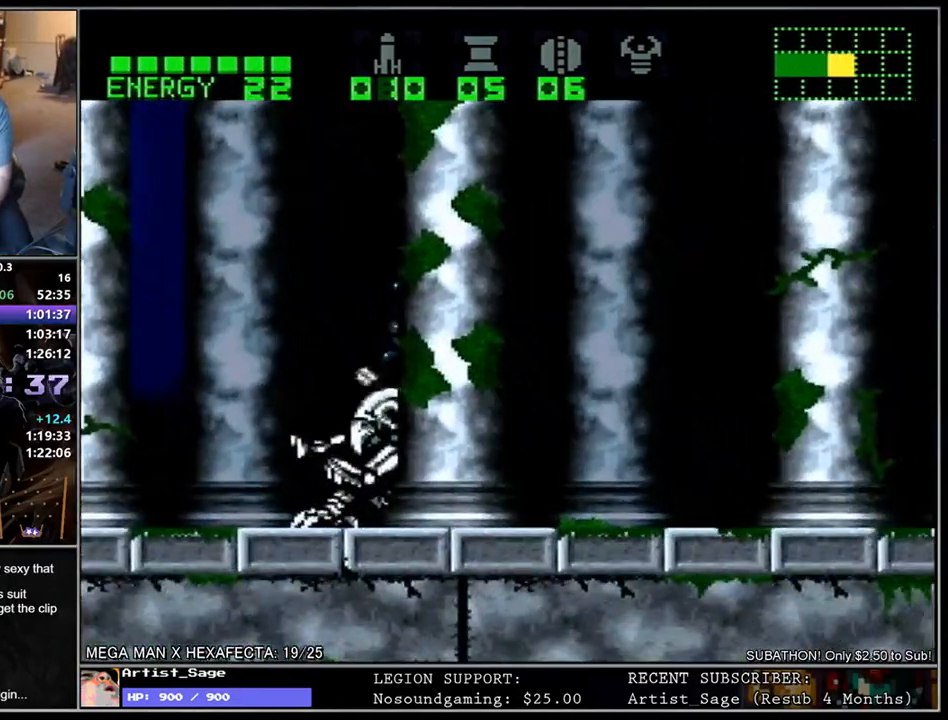
{"buttons": ["L1", "DPAD_RIGHT"], "events": [[217, "DPAD_RIGHT", "up"], [267, "DPAD_LEFT", "down"], [433, "DPAD_LEFT", "up"], [467, "DPAD_RIGHT", "down"]]}
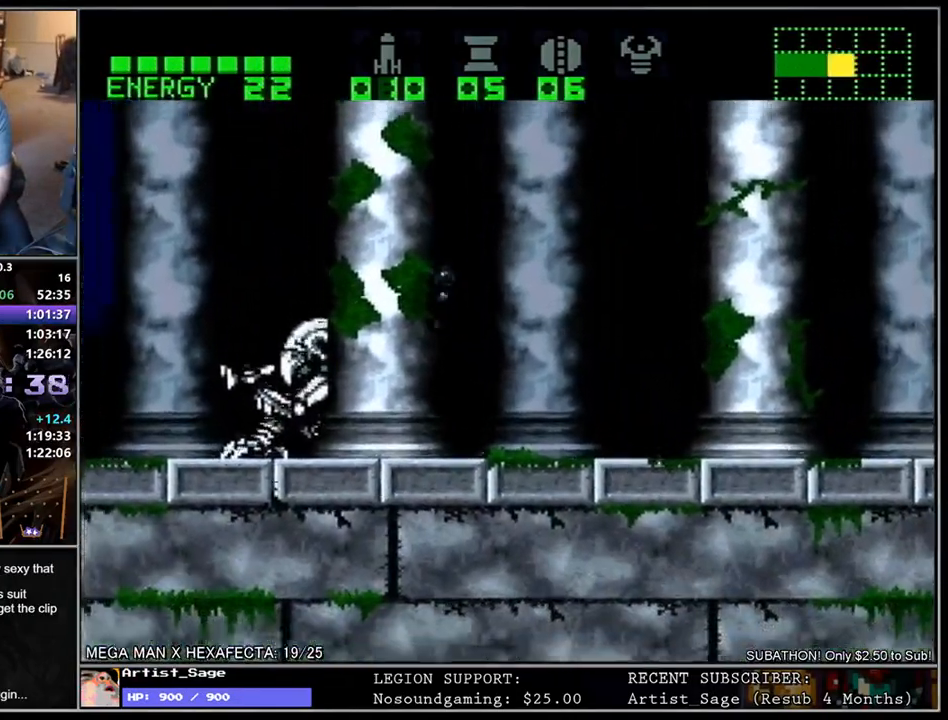
{"buttons": ["L1", "DPAD_RIGHT"], "events": [[33, "L1", "up"], [50, "DPAD_RIGHT", "up"], [117, "DPAD_RIGHT", "down"], [150, "L1", "down"], [250, "Y", "down"], [317, "Y", "up"], [433, "Y", "down"], [500, "Y", "up"]]}
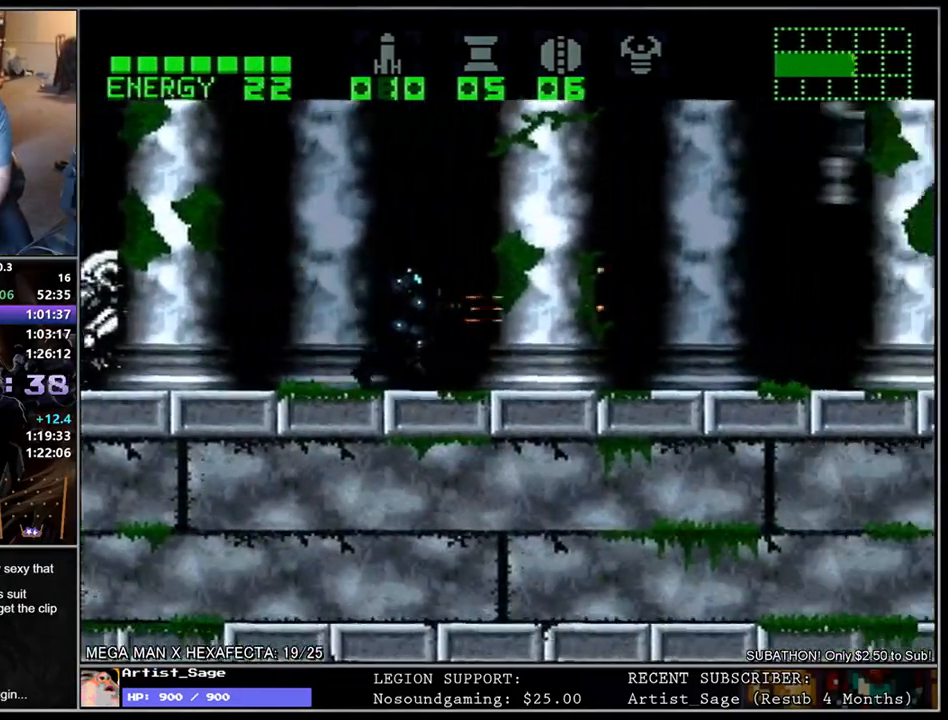
{"buttons": ["L1", "DPAD_RIGHT"], "events": [[83, "Y", "down"], [167, "Y", "up"], [233, "Y", "down"], [333, "Y", "up"], [400, "Y", "down"], [483, "Y", "up"]]}
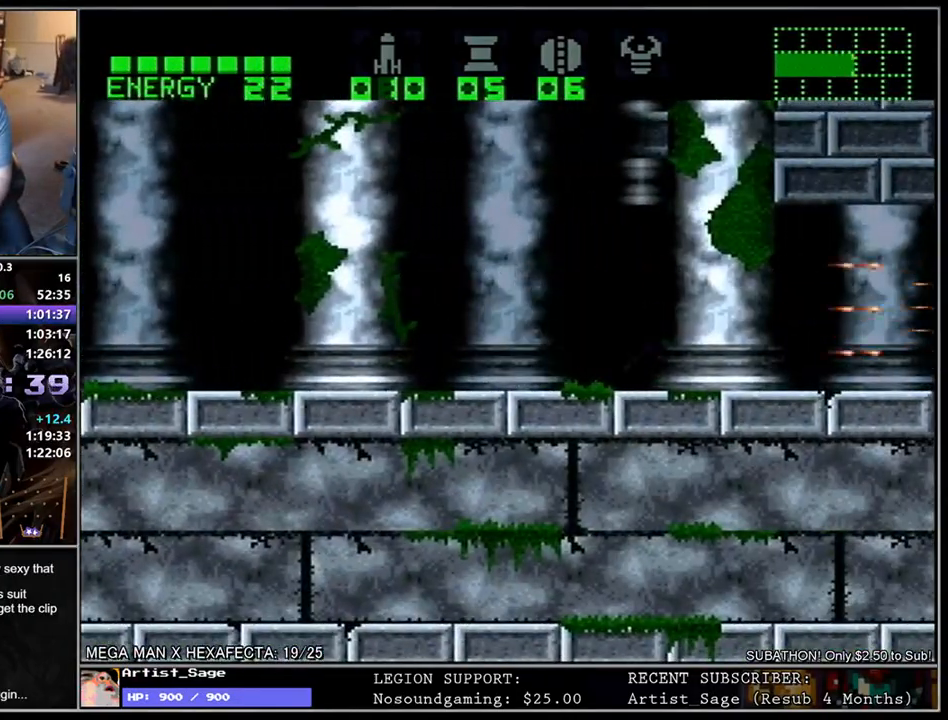
{"buttons": ["L1", "DPAD_RIGHT"], "events": []}
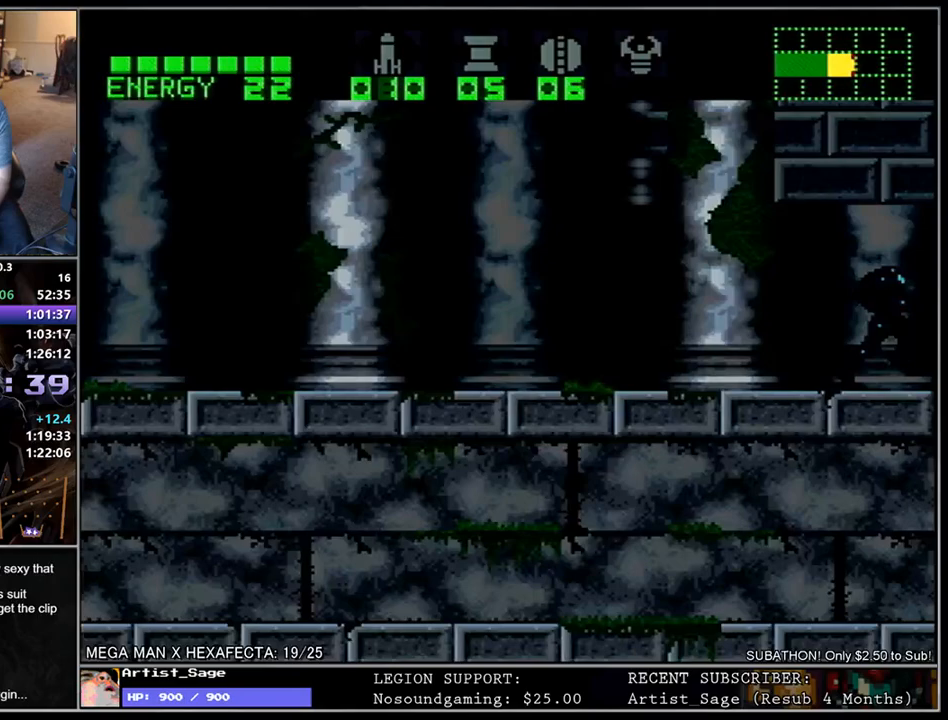
{"buttons": ["L1", "DPAD_RIGHT"], "events": []}
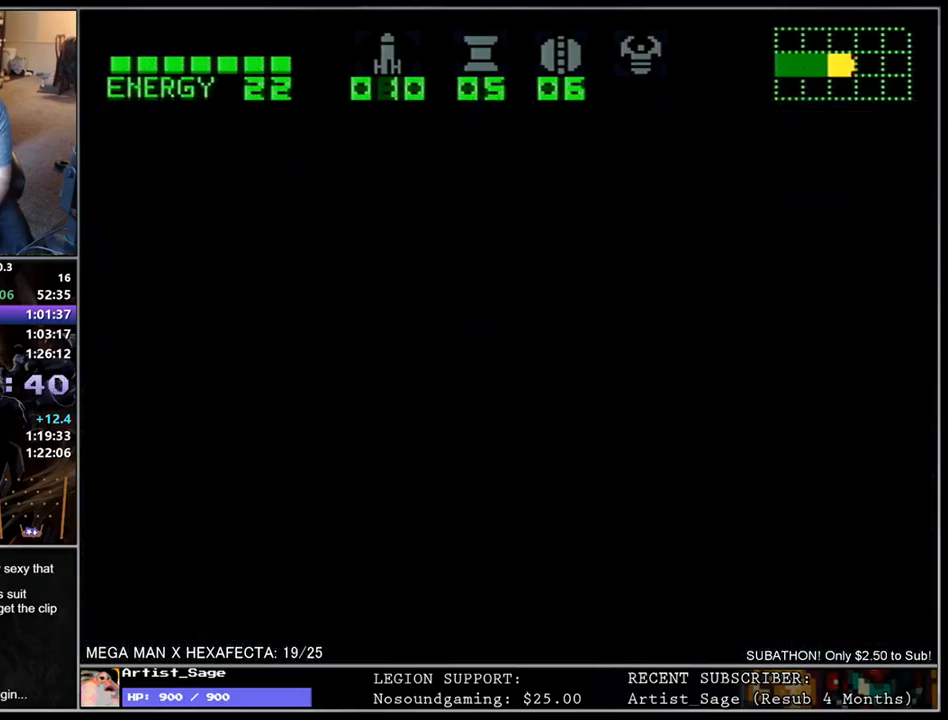
{"buttons": ["L1", "DPAD_RIGHT"], "events": []}
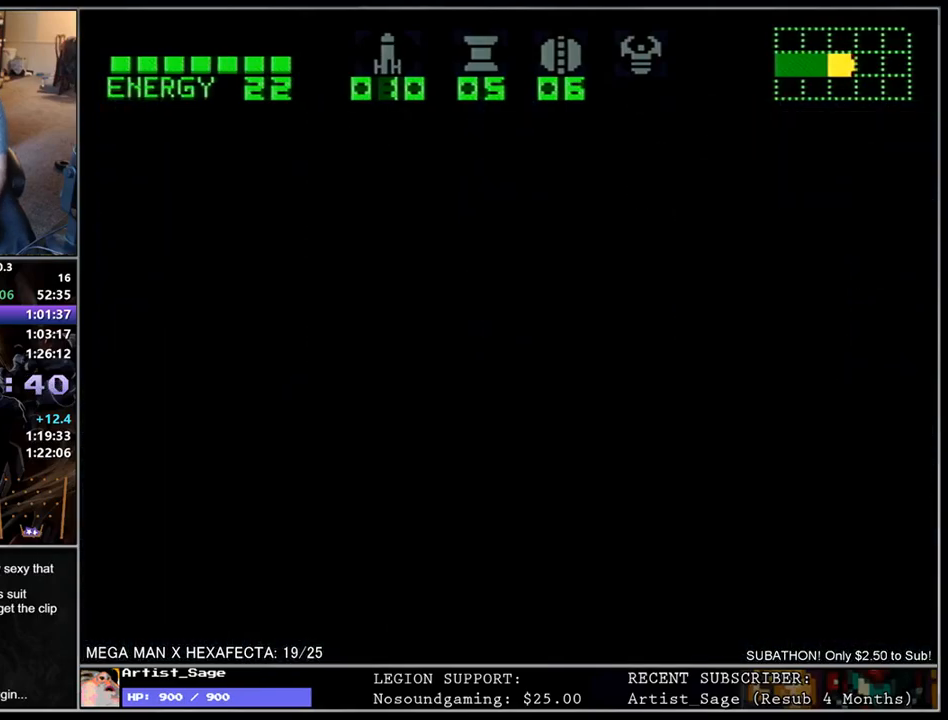
{"buttons": ["L1", "DPAD_RIGHT"], "events": []}
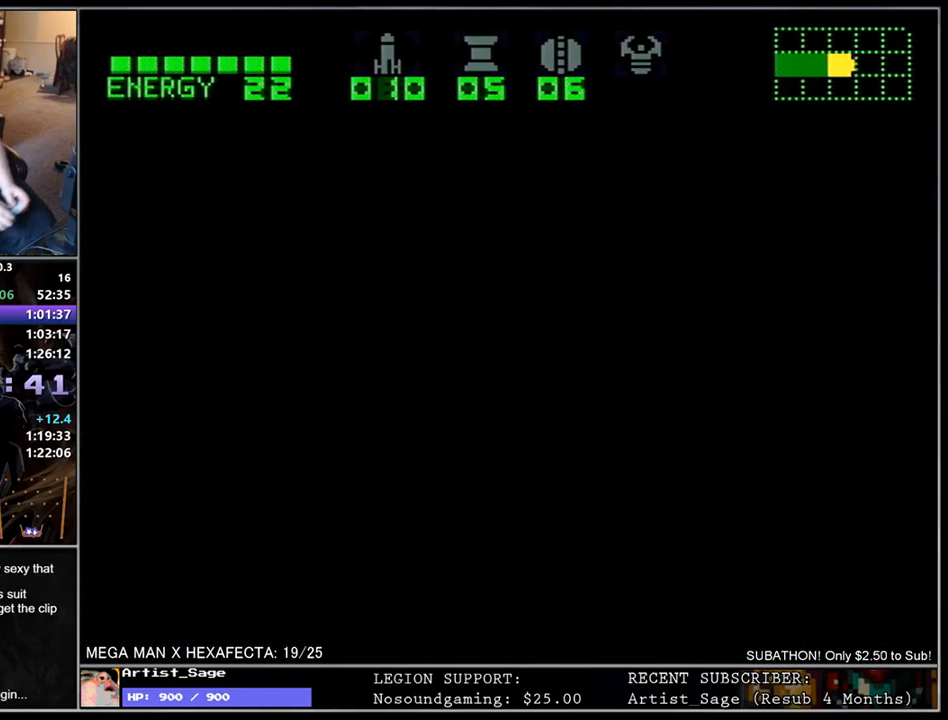
{"buttons": ["L1", "DPAD_RIGHT"], "events": []}
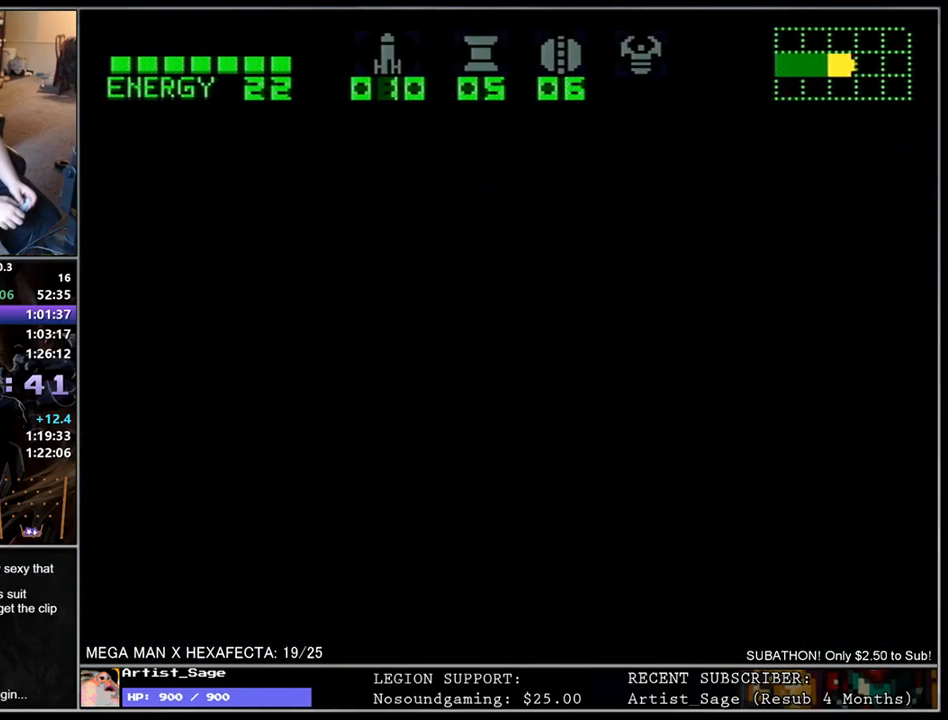
{"buttons": ["L1", "DPAD_RIGHT"], "events": []}
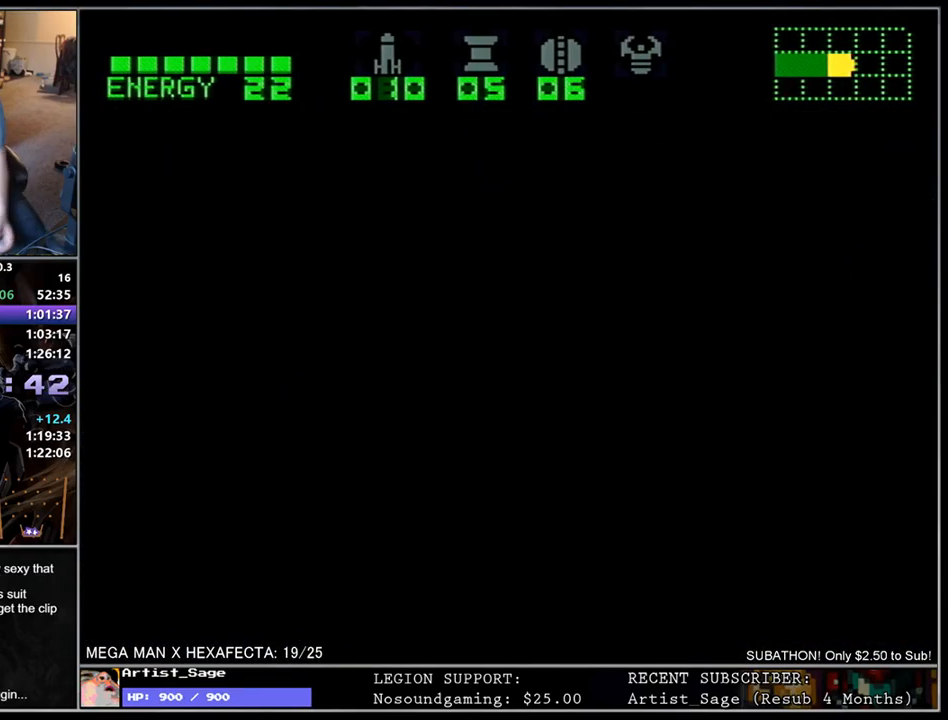
{"buttons": ["L1", "DPAD_RIGHT"], "events": []}
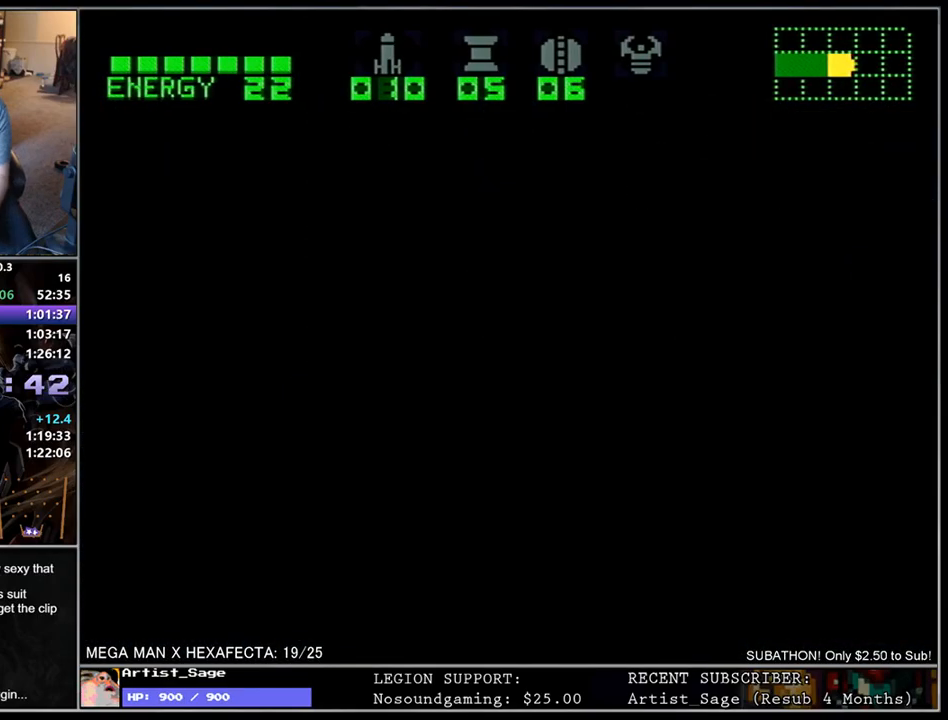
{"buttons": ["L1", "DPAD_RIGHT"], "events": []}